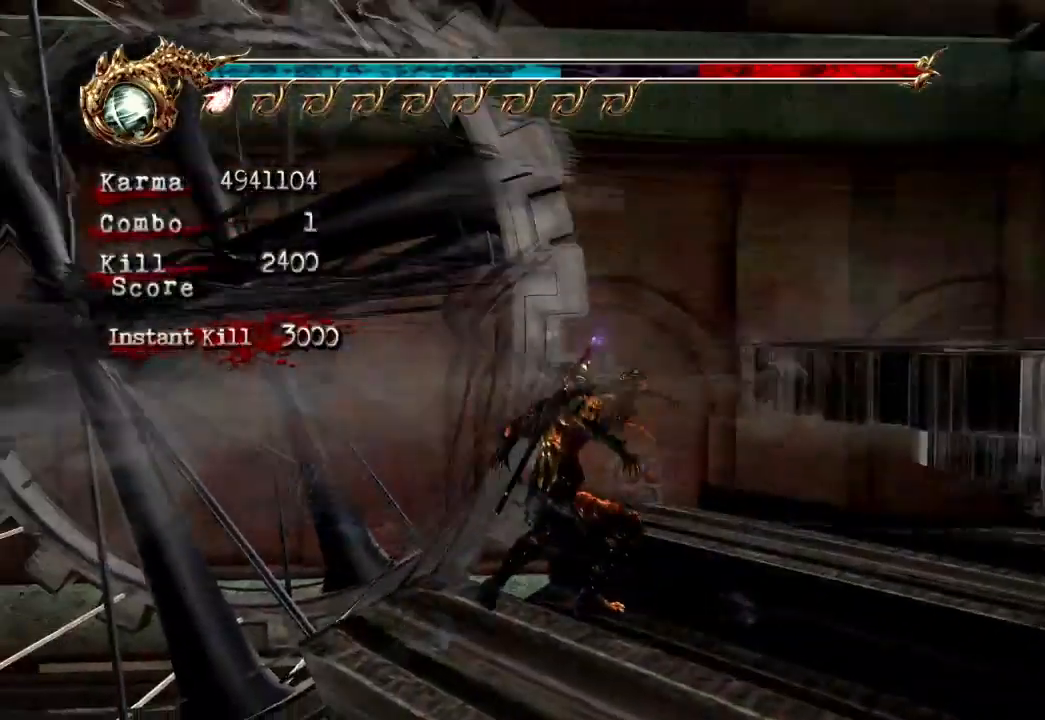
Gameplay with a controller (Xbox layout); each line is a JSON object with the inputs held at the frame after it. "events" lists button and stick changes between this image and that frame as [ms after this image, input, new state], when the widget could be followed in between. Not read: L3 R3.
{"buttons": [], "left_stick": "right", "right_stick": "center", "events": []}
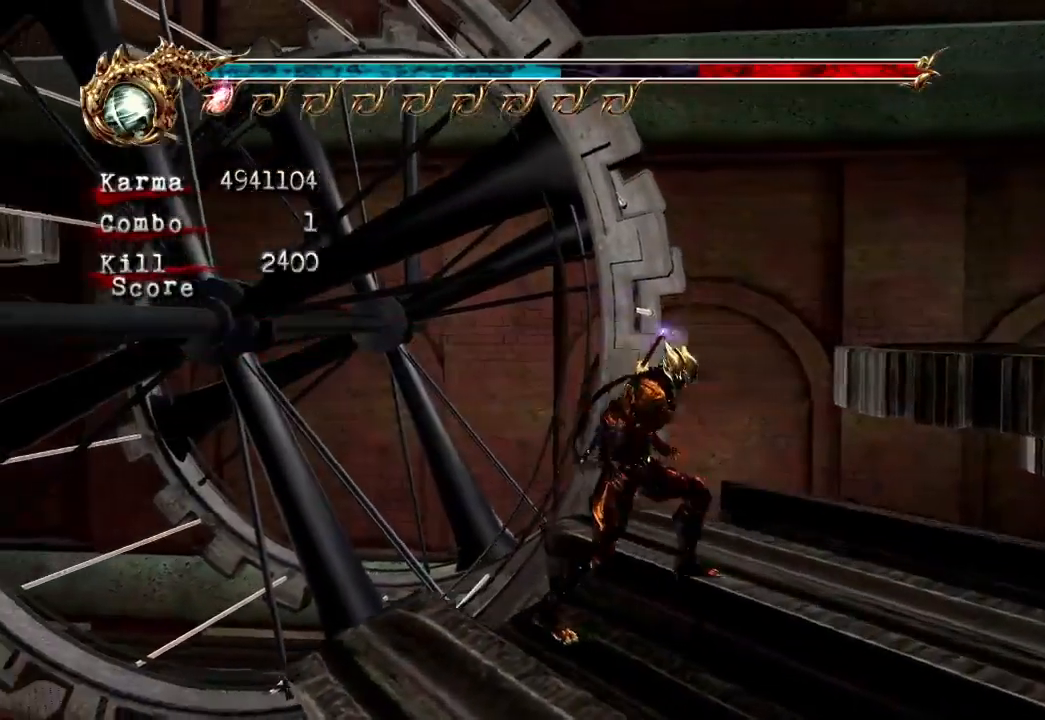
{"buttons": [], "left_stick": "up", "right_stick": "center", "events": [[250, "left_stick", "up-right"], [433, "left_stick", "up"]]}
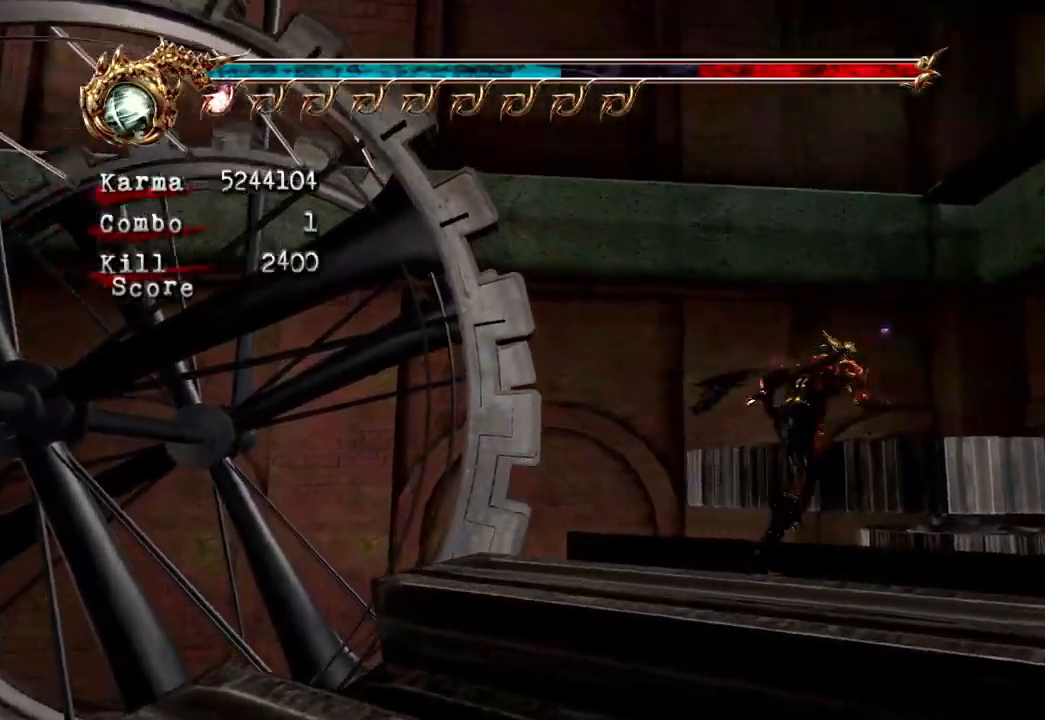
{"buttons": ["A", "L2"], "left_stick": "up", "right_stick": "center", "events": [[317, "L2", "down"], [483, "A", "down"]]}
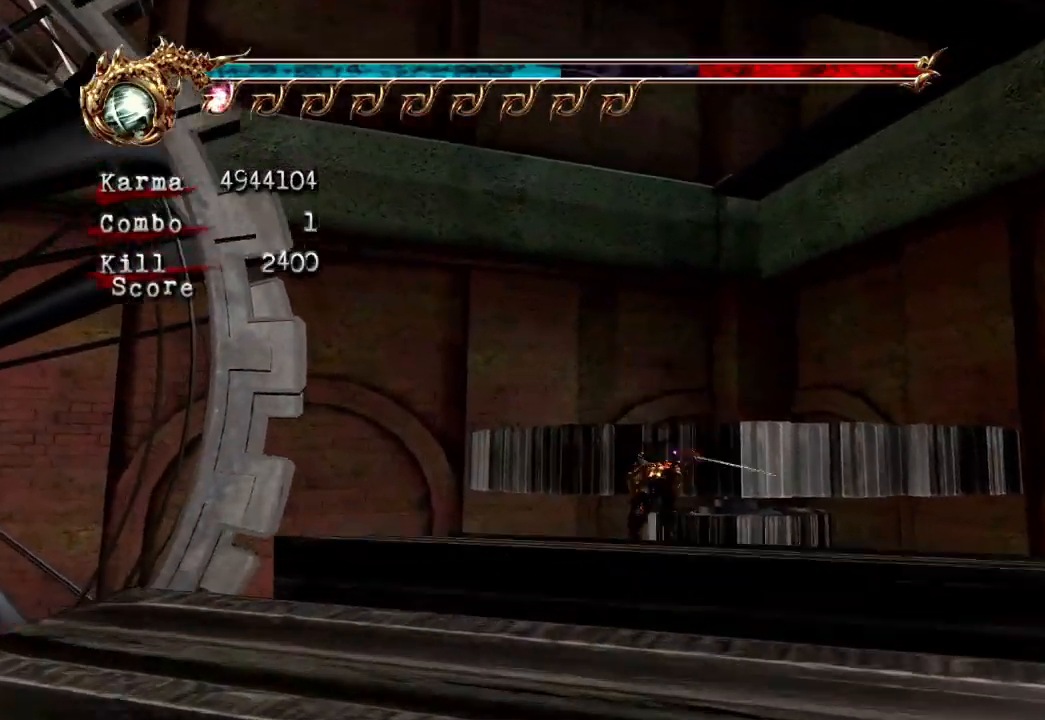
{"buttons": ["A", "L2"], "left_stick": "up", "right_stick": "center", "events": []}
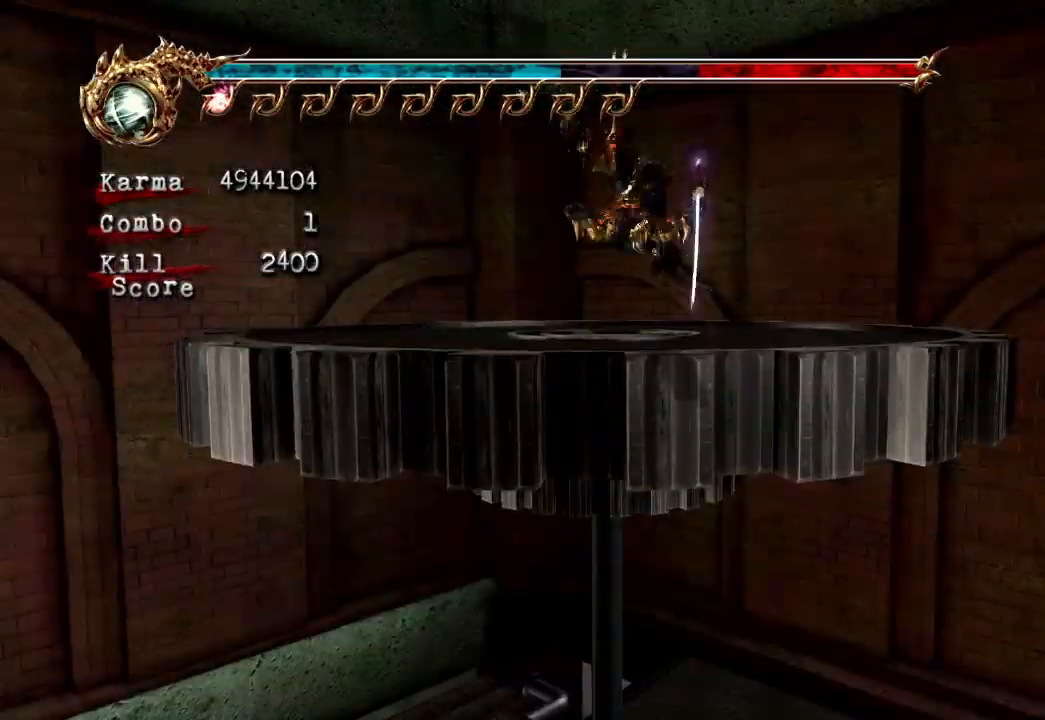
{"buttons": ["L2"], "left_stick": "up", "right_stick": "center", "events": [[83, "A", "up"], [100, "L2", "up"], [433, "L2", "down"]]}
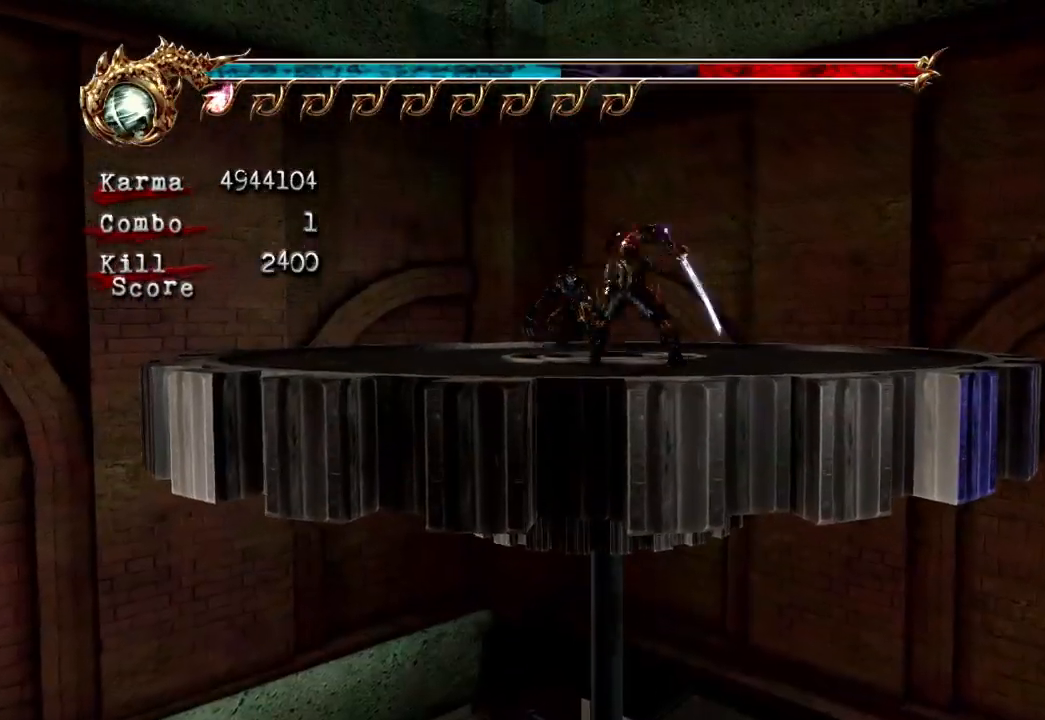
{"buttons": [], "left_stick": "center", "right_stick": "center", "events": [[117, "L2", "up"], [117, "left_stick", "center"], [283, "X", "down"], [433, "X", "up"]]}
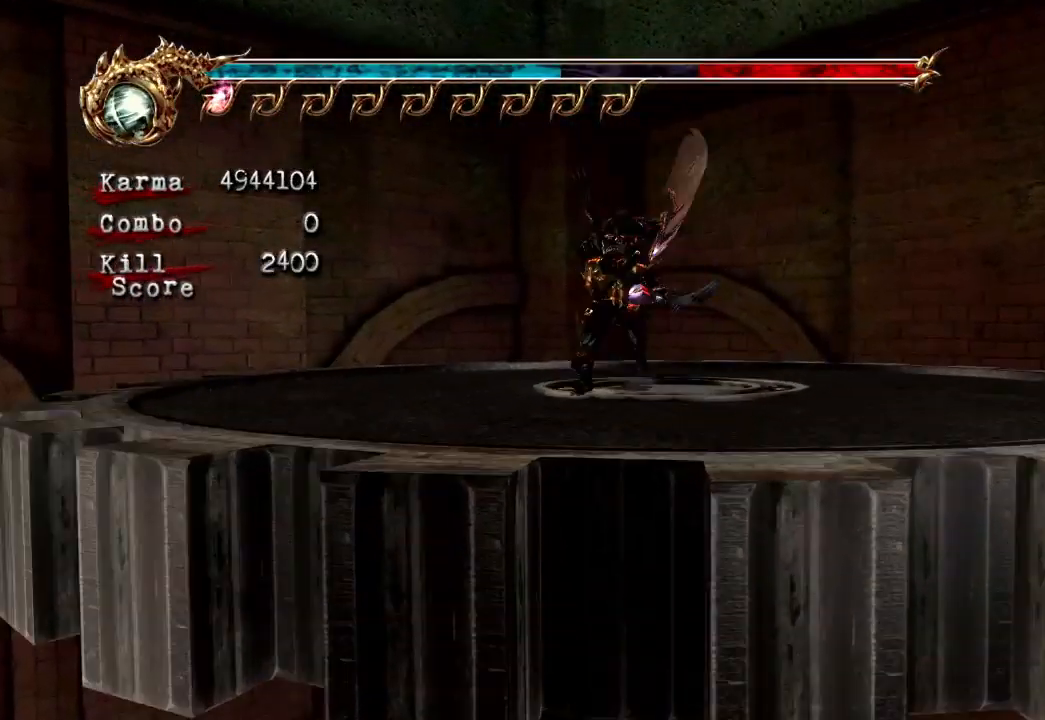
{"buttons": ["DPAD_DOWN"], "left_stick": "up", "right_stick": "center", "events": [[33, "X", "down"], [200, "X", "up"], [233, "left_stick", "up"], [250, "X", "down"], [383, "X", "up"], [500, "DPAD_DOWN", "down"]]}
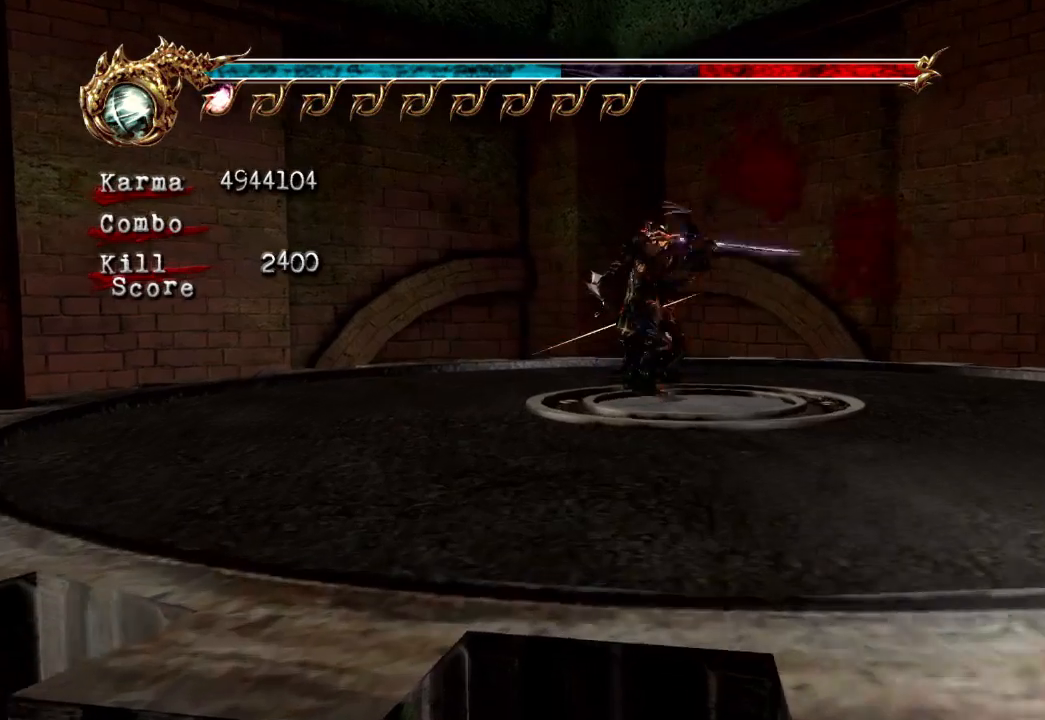
{"buttons": [], "left_stick": "center", "right_stick": "center"}
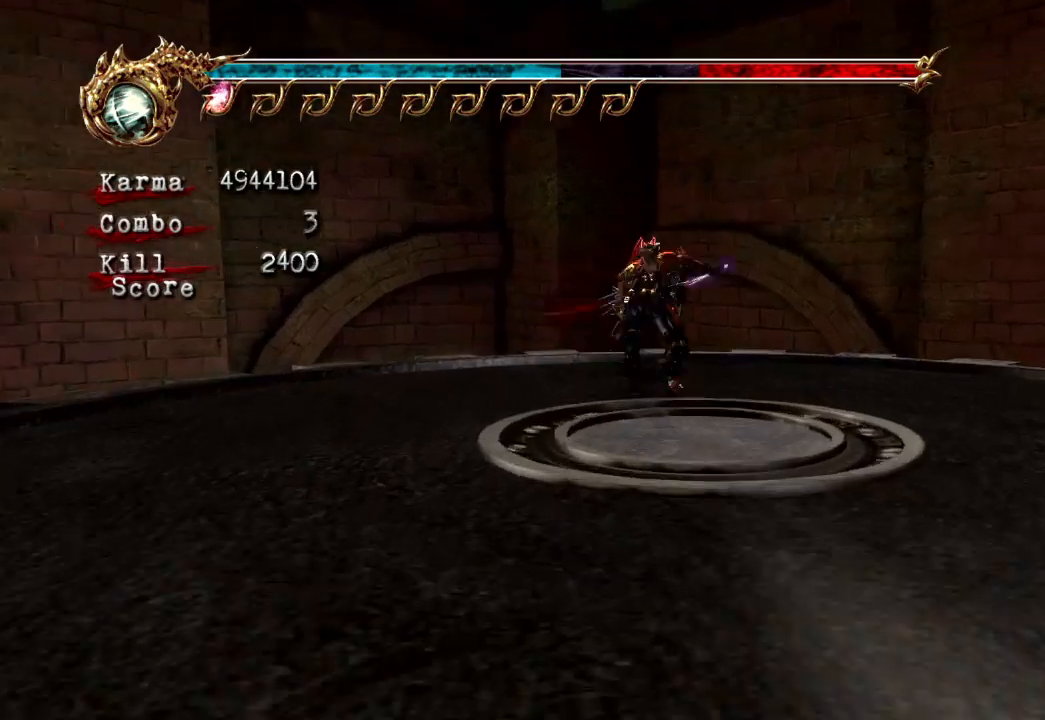
{"buttons": ["Y"], "left_stick": "center", "right_stick": "center", "events": [[33, "Y", "down"], [150, "Y", "up"], [200, "Y", "down"], [350, "Y", "up"], [383, "Y", "down"]]}